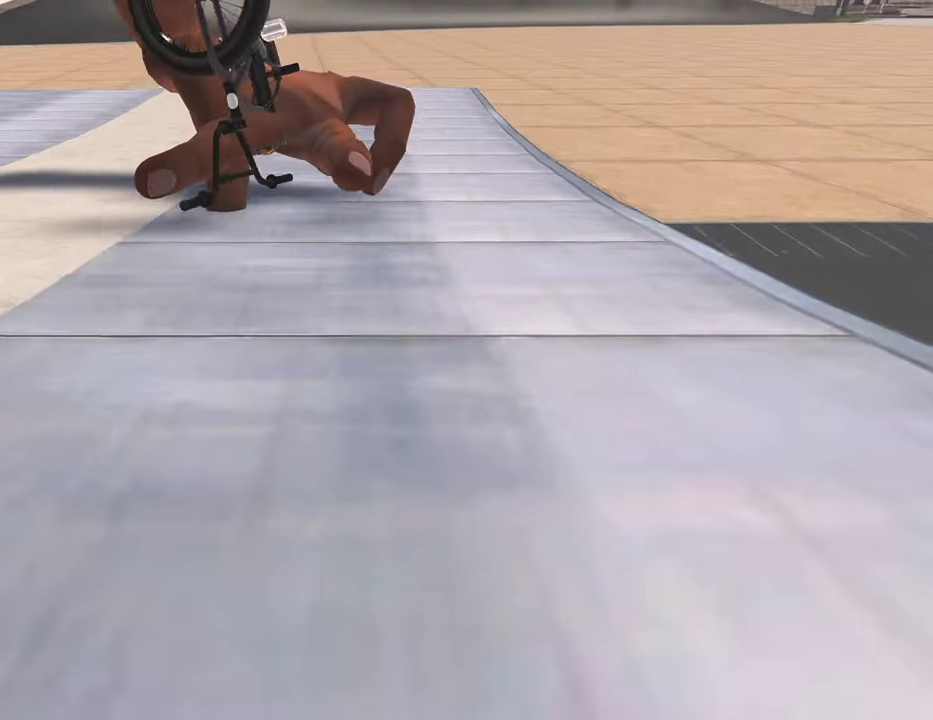
Gameplay with a controller (Xbox layout); each line is a JSON object with the inputs held at the frame after it (dt_ms = milliseconds from this image to that frame). "events" lists button and stick changes between this image and that frame as [ms after this image, input, new state], when the widget could be followed in between.
{"dt_ms": 600, "buttons": [], "left_stick": "center", "right_stick": "center", "events": [[50, "DPAD_DOWN", "up"], [283, "DPAD_DOWN", "down"], [400, "DPAD_DOWN", "up"]]}
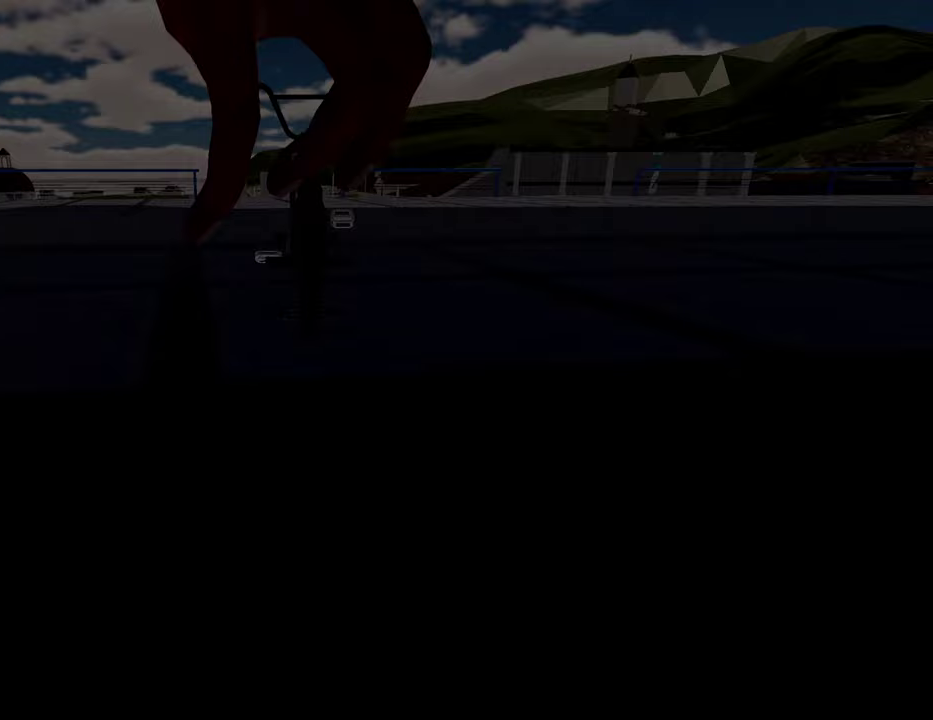
{"dt_ms": 500, "buttons": [], "left_stick": "center", "right_stick": "center", "events": [[50, "DPAD_LEFT", "down"], [150, "DPAD_LEFT", "up"]]}
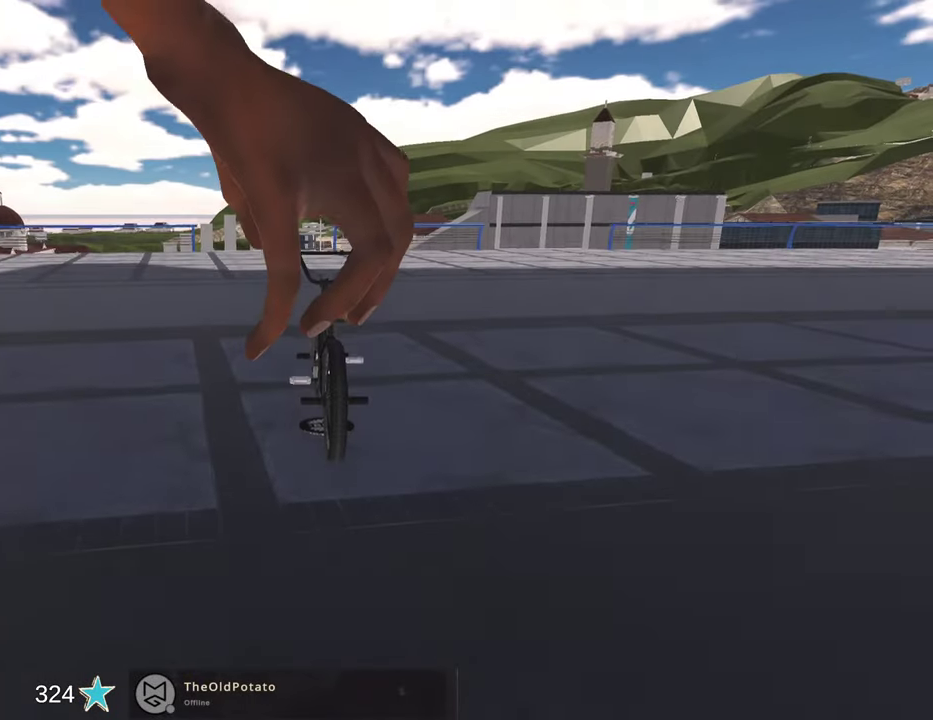
{"dt_ms": 500, "buttons": [], "left_stick": "center", "right_stick": "center", "events": []}
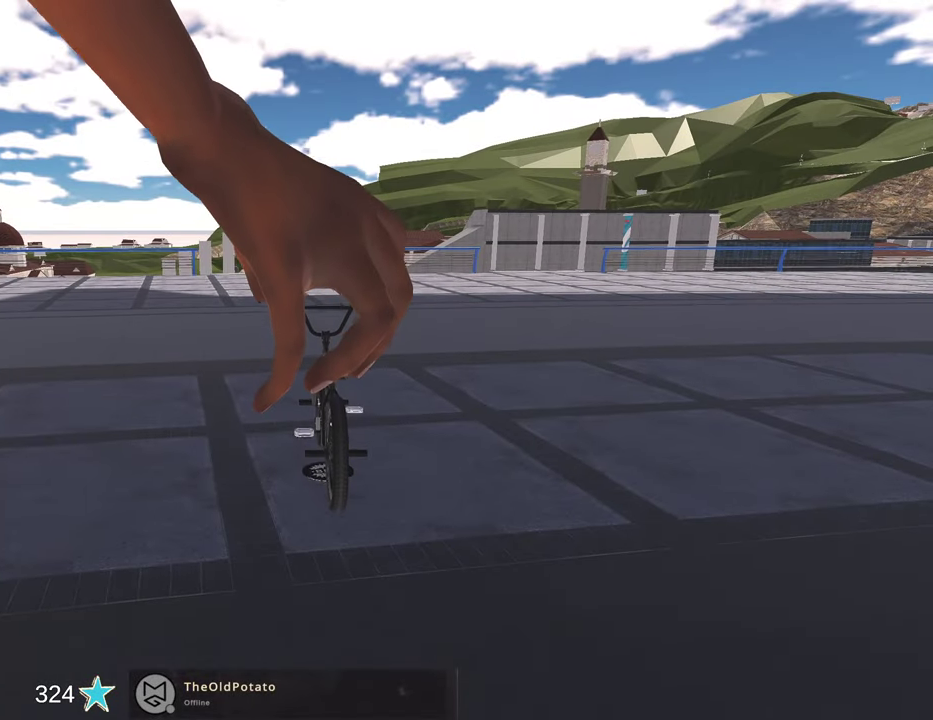
{"dt_ms": 500, "buttons": [], "left_stick": "center", "right_stick": "center", "events": []}
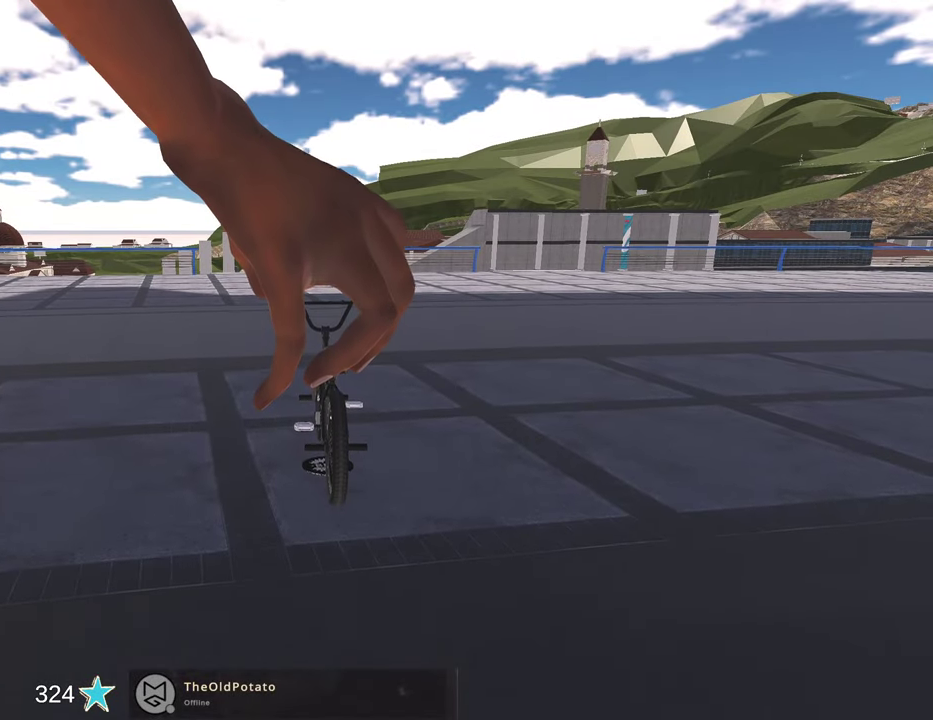
{"dt_ms": 500, "buttons": ["B"], "left_stick": "center", "right_stick": "center", "events": [[433, "B", "down"]]}
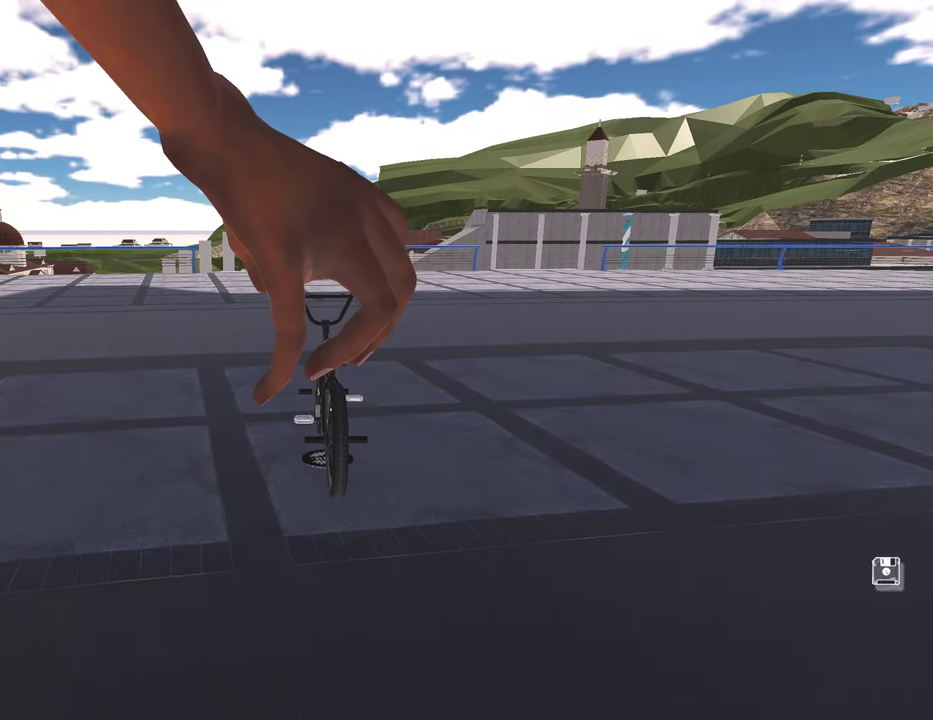
{"dt_ms": 500, "buttons": [], "left_stick": "center", "right_stick": "center", "events": [[50, "B", "up"], [333, "START", "down"], [467, "START", "up"]]}
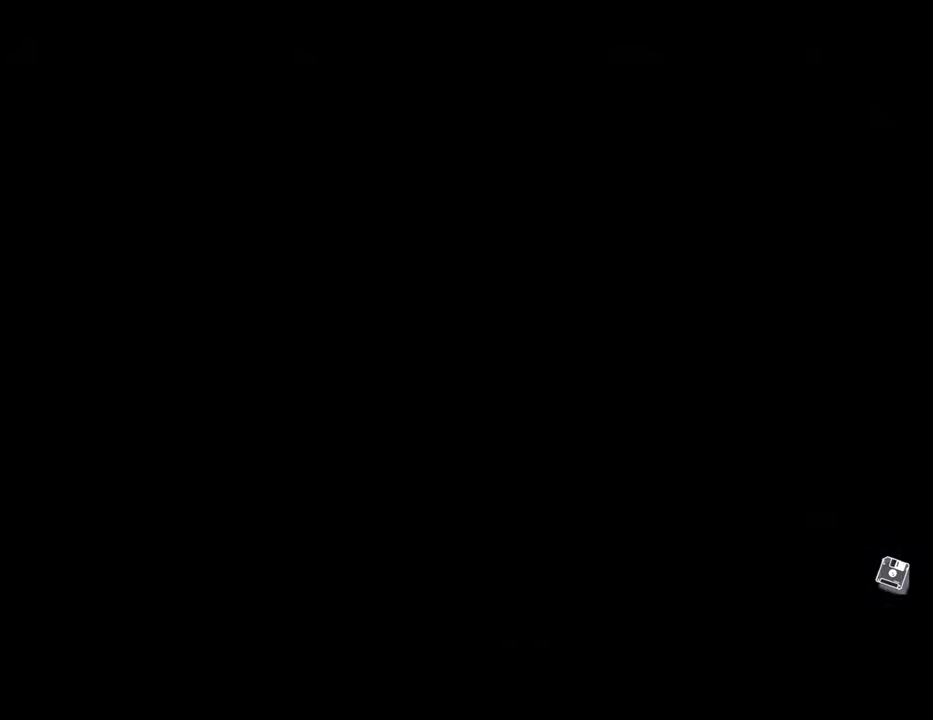
{"dt_ms": 500, "buttons": [], "left_stick": "center", "right_stick": "center", "events": []}
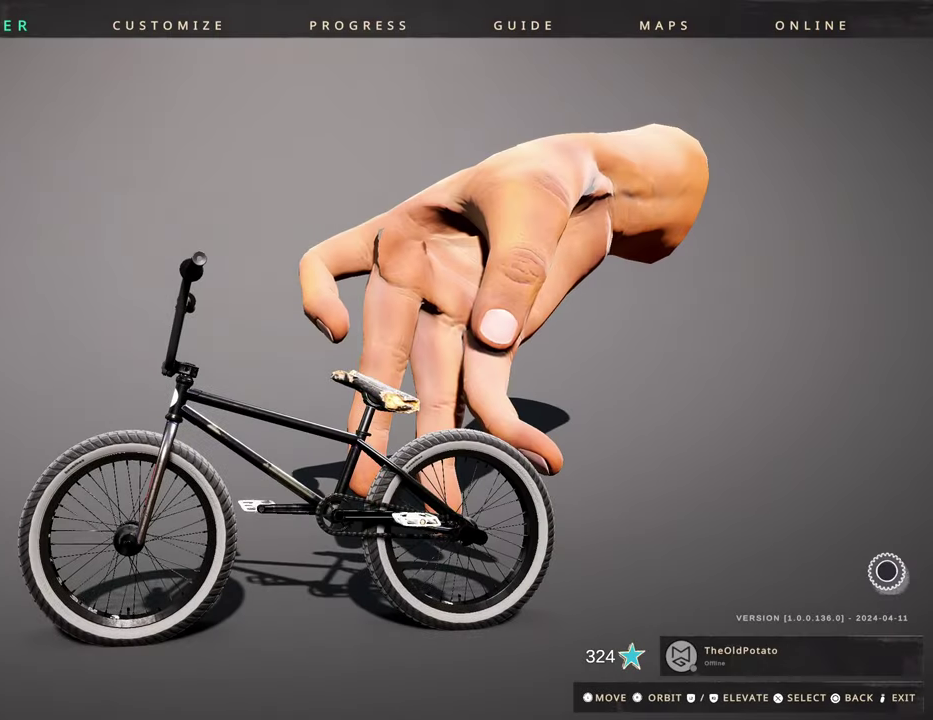
{"dt_ms": 500, "buttons": [], "left_stick": "center", "right_stick": "center", "events": []}
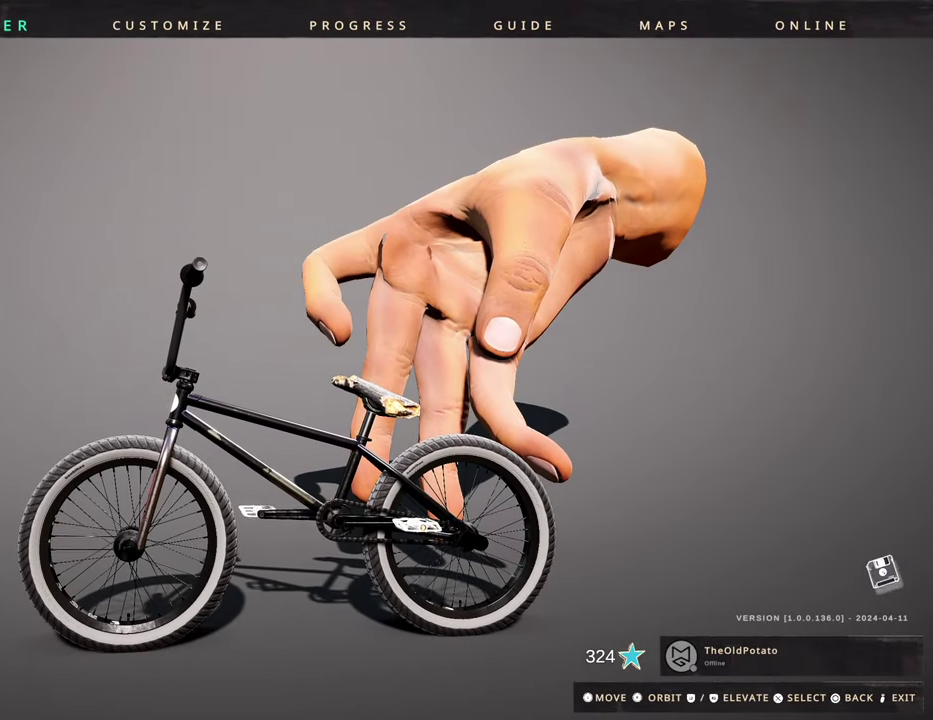
{"dt_ms": 500, "buttons": [], "left_stick": "center", "right_stick": "center", "events": []}
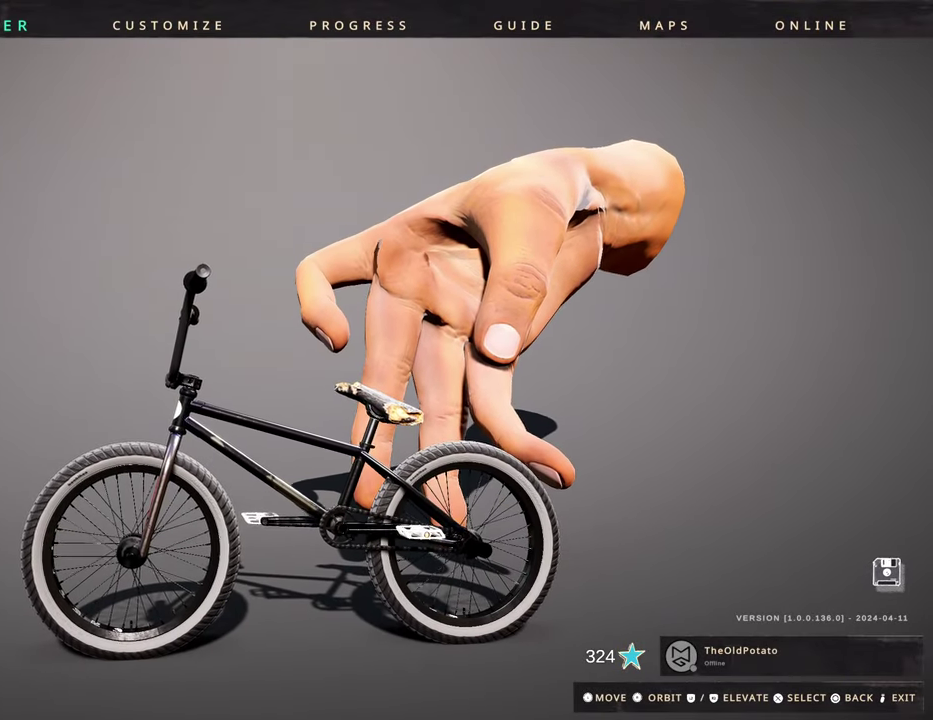
{"dt_ms": 700, "buttons": ["DPAD_RIGHT"], "left_stick": "center", "right_stick": "center", "events": [[633, "DPAD_RIGHT", "down"]]}
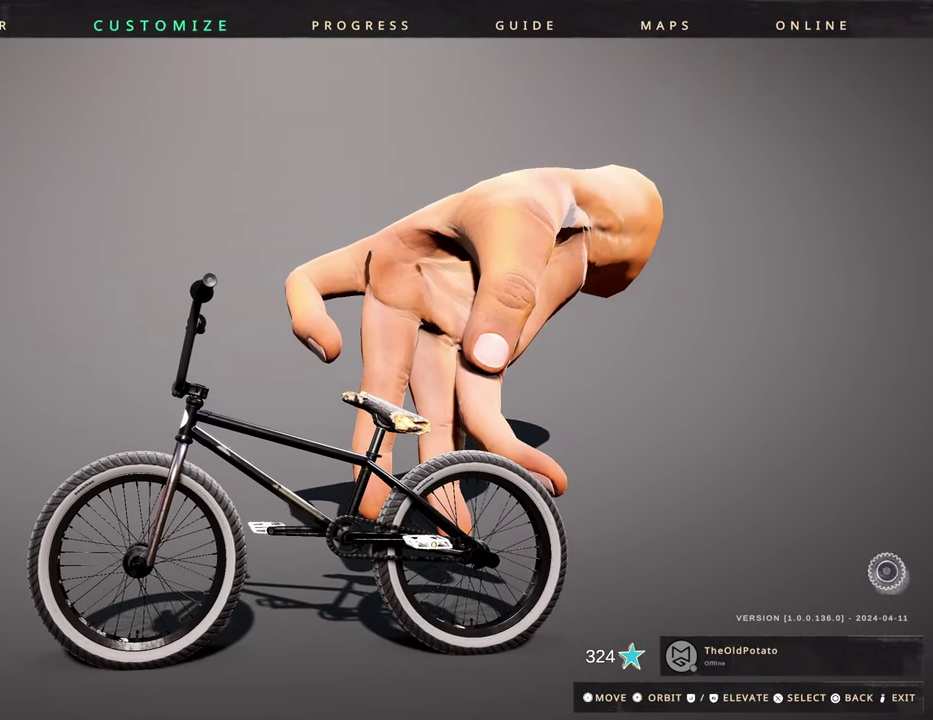
{"dt_ms": 300, "buttons": [], "left_stick": "center", "right_stick": "center", "events": [[33, "DPAD_RIGHT", "up"], [167, "DPAD_RIGHT", "down"], [250, "DPAD_RIGHT", "up"]]}
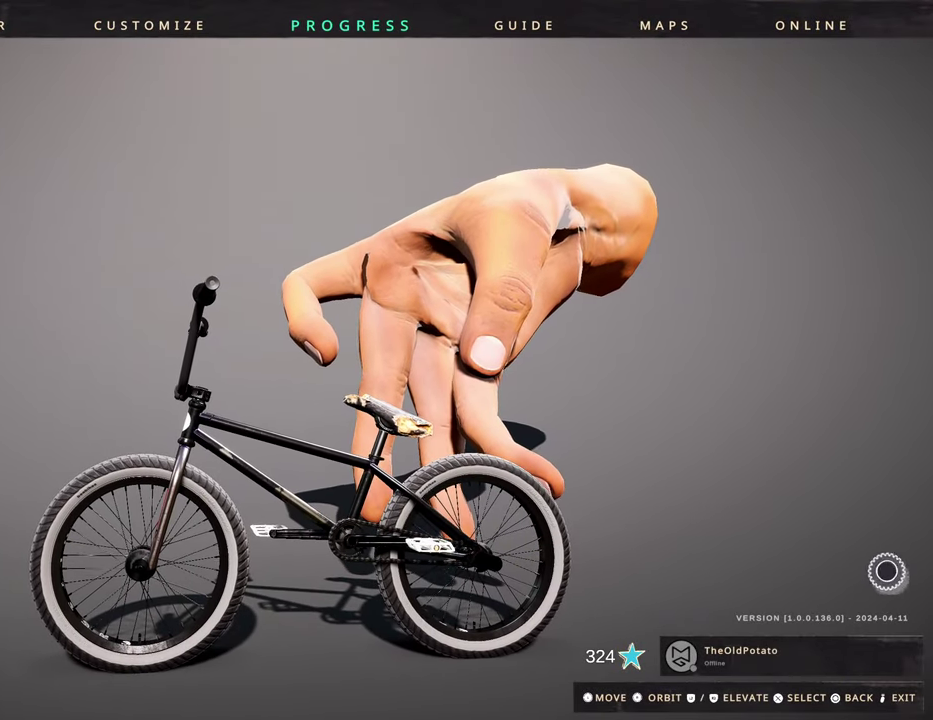
{"dt_ms": 500, "buttons": [], "left_stick": "center", "right_stick": "center", "events": []}
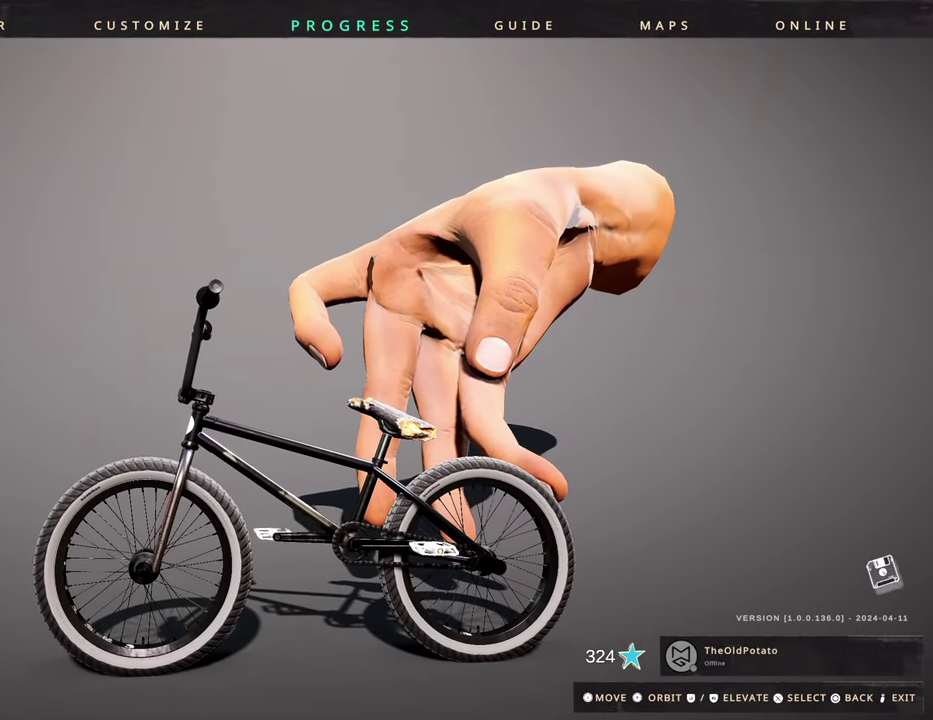
{"dt_ms": 700, "buttons": ["A"], "left_stick": "center", "right_stick": "center", "events": [[250, "DPAD_RIGHT", "down"], [367, "DPAD_RIGHT", "up"], [450, "DPAD_RIGHT", "down"], [567, "DPAD_RIGHT", "up"], [617, "A", "down"]]}
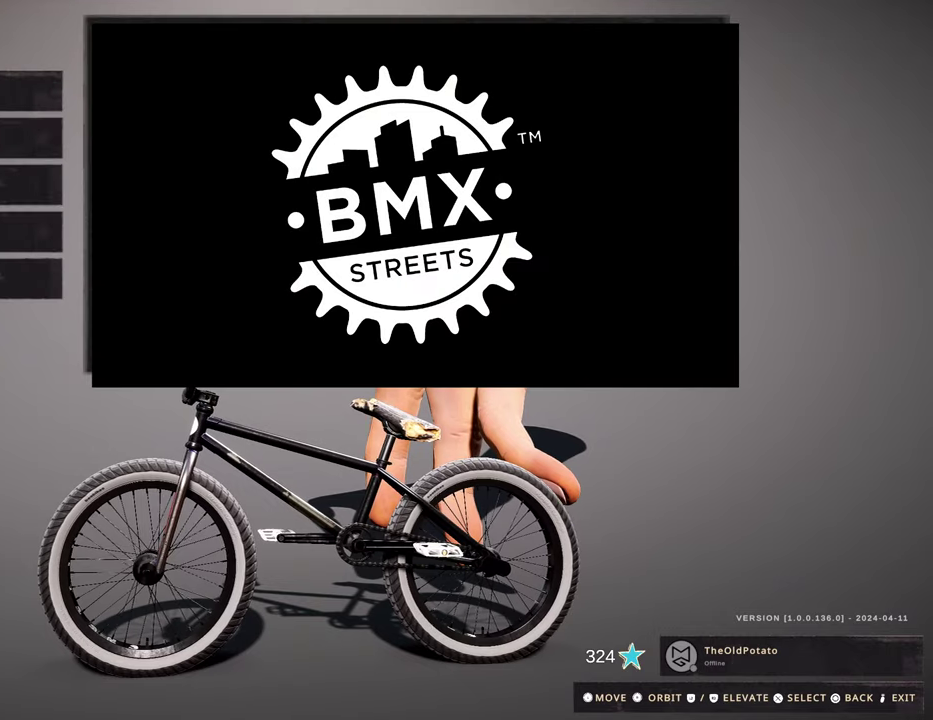
{"dt_ms": 300, "buttons": [], "left_stick": "center", "right_stick": "center", "events": [[83, "A", "up"]]}
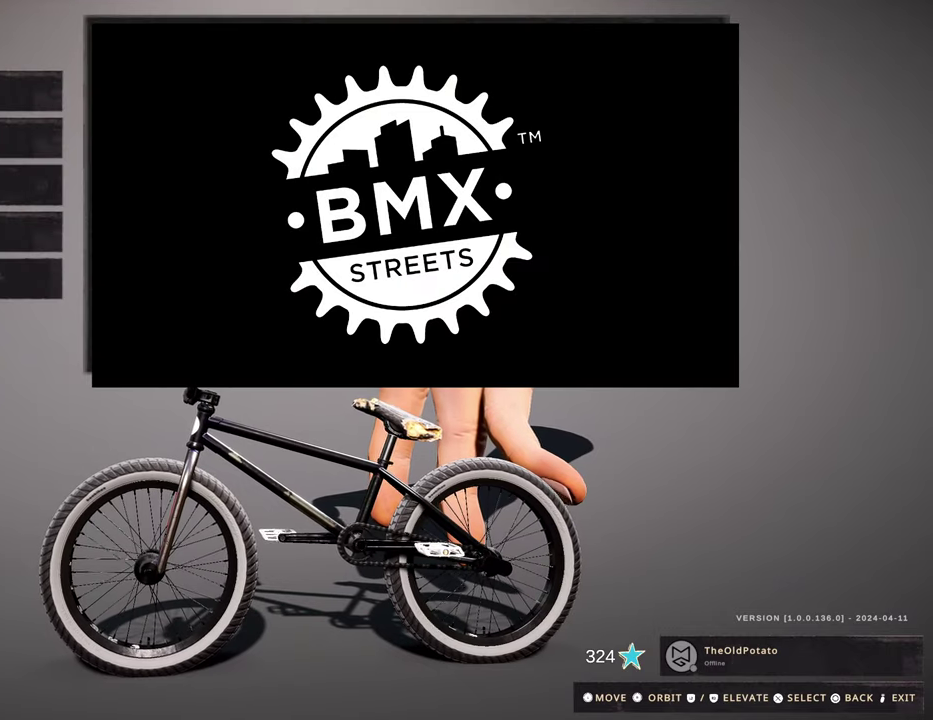
{"dt_ms": 500, "buttons": [], "left_stick": "center", "right_stick": "center", "events": [[250, "DPAD_DOWN", "down"], [400, "DPAD_DOWN", "up"]]}
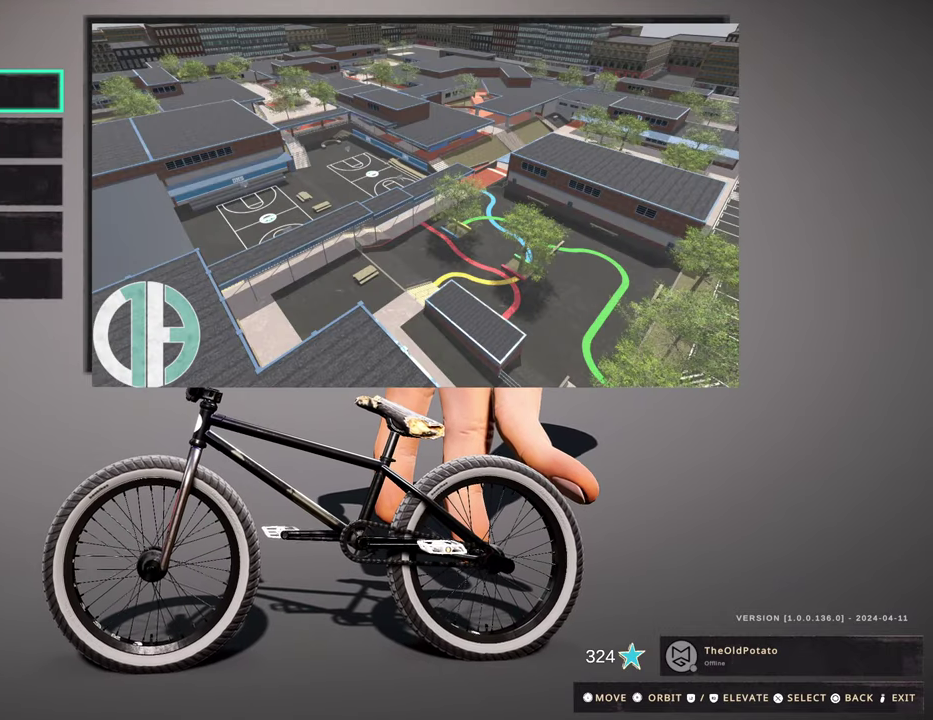
{"dt_ms": 500, "buttons": ["DPAD_DOWN"], "left_stick": "center", "right_stick": "center", "events": [[500, "DPAD_DOWN", "down"]]}
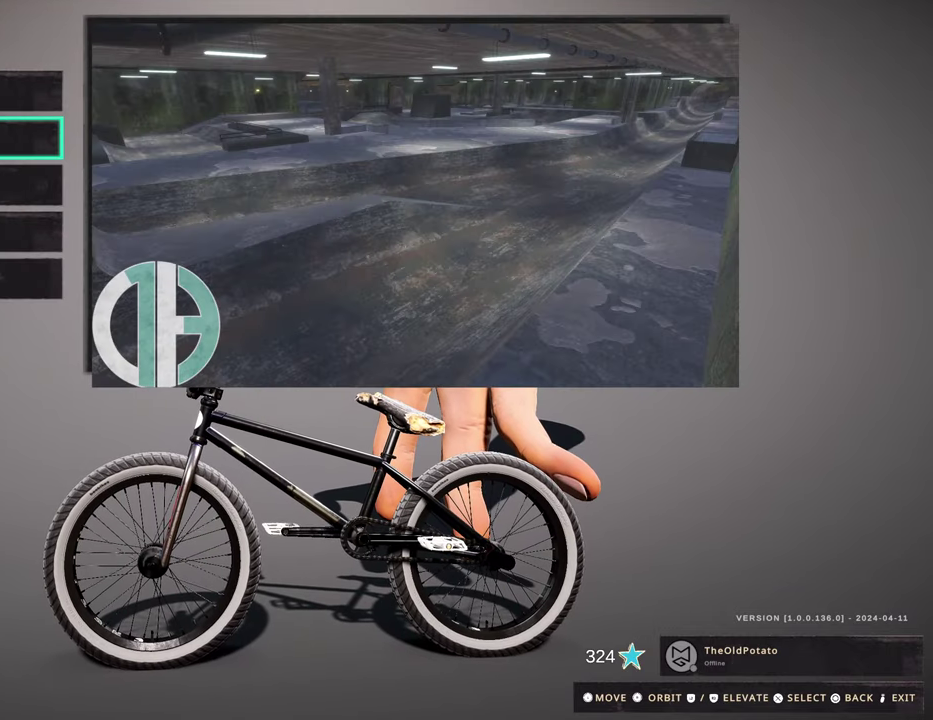
{"dt_ms": 500, "buttons": [], "left_stick": "center", "right_stick": "center", "events": [[100, "DPAD_DOWN", "up"], [383, "DPAD_DOWN", "down"], [500, "DPAD_DOWN", "up"]]}
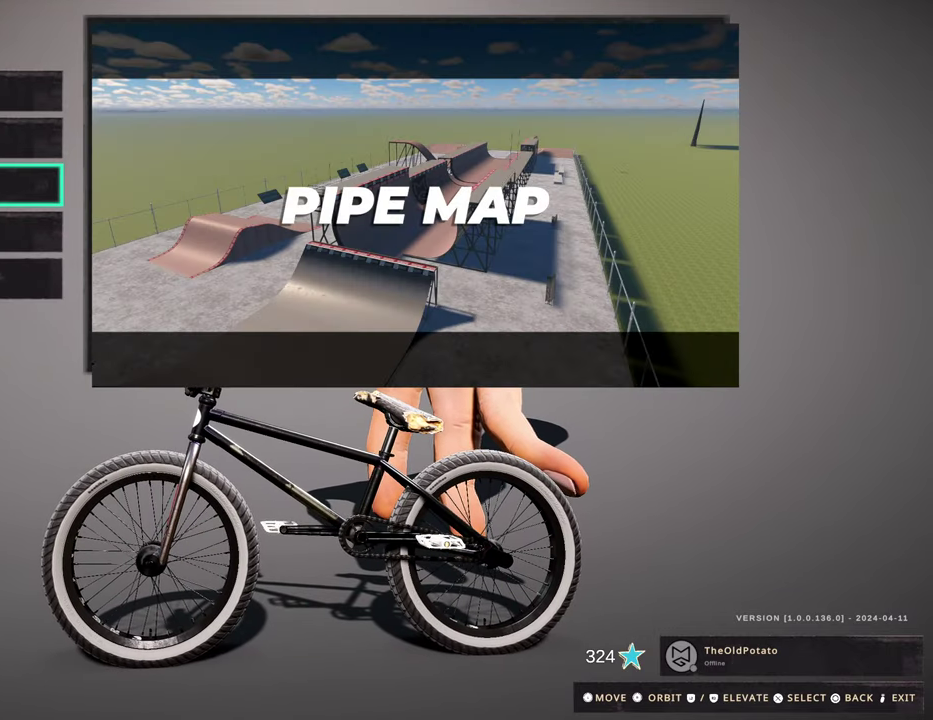
{"dt_ms": 400, "buttons": [], "left_stick": "center", "right_stick": "center", "events": [[300, "DPAD_DOWN", "down"], [367, "DPAD_DOWN", "up"]]}
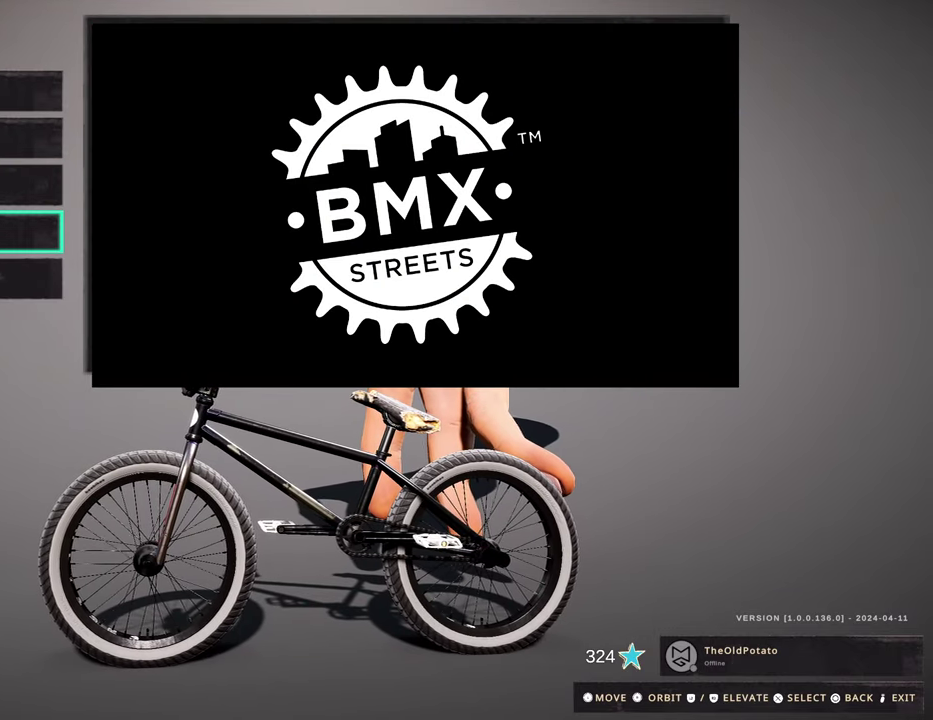
{"dt_ms": 600, "buttons": [], "left_stick": "center", "right_stick": "center", "events": [[350, "DPAD_DOWN", "down"], [450, "DPAD_DOWN", "up"]]}
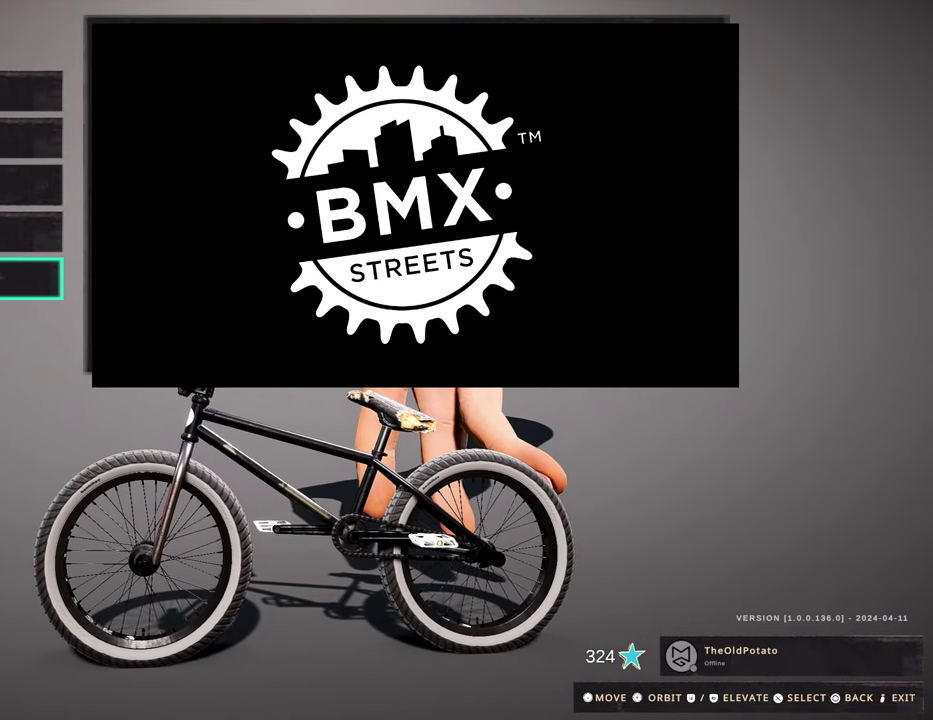
{"dt_ms": 500, "buttons": [], "left_stick": "center", "right_stick": "center", "events": []}
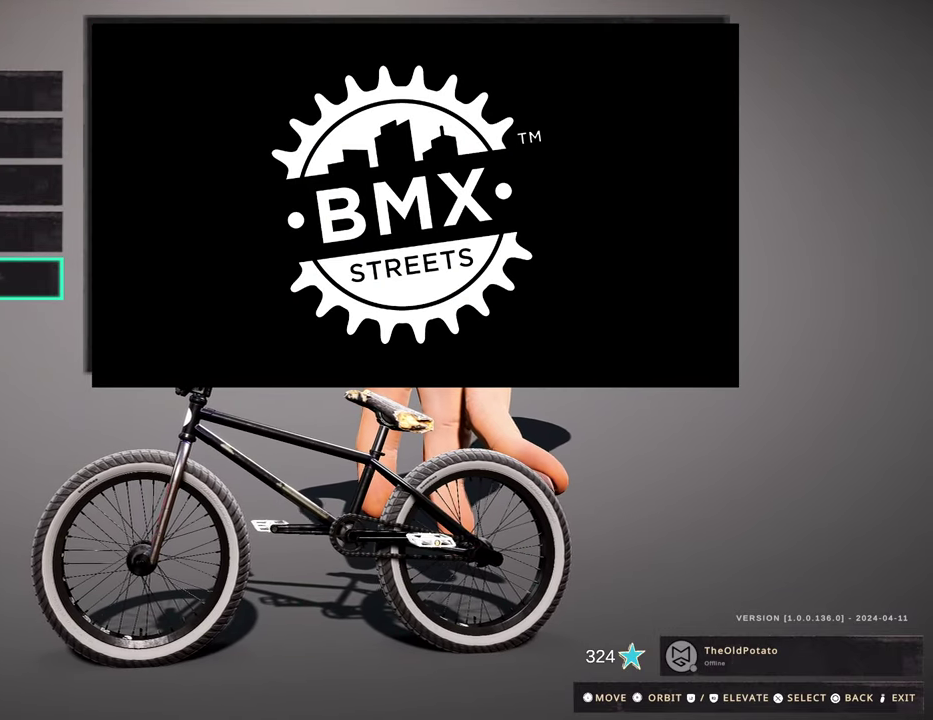
{"dt_ms": 500, "buttons": [], "left_stick": "center", "right_stick": "center", "events": []}
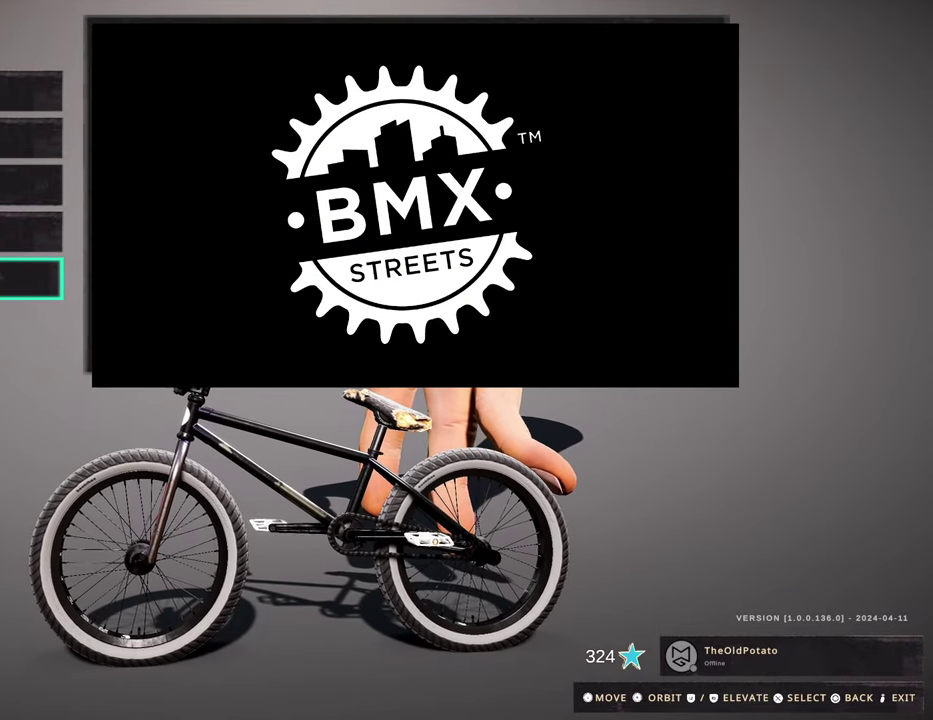
{"dt_ms": 500, "buttons": [], "left_stick": "center", "right_stick": "center", "events": []}
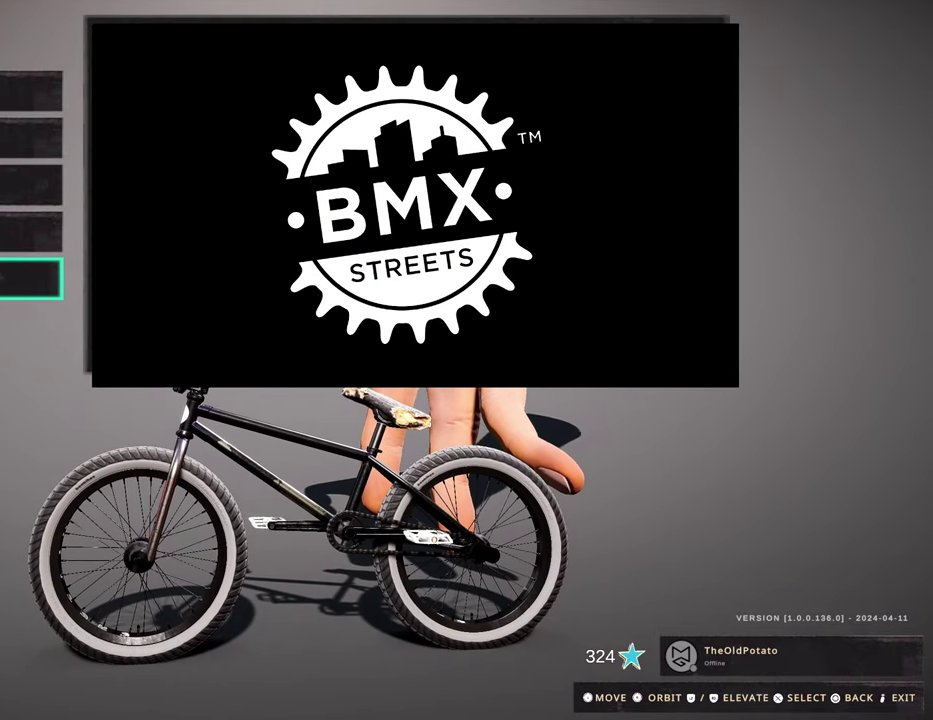
{"dt_ms": 500, "buttons": [], "left_stick": "center", "right_stick": "center", "events": []}
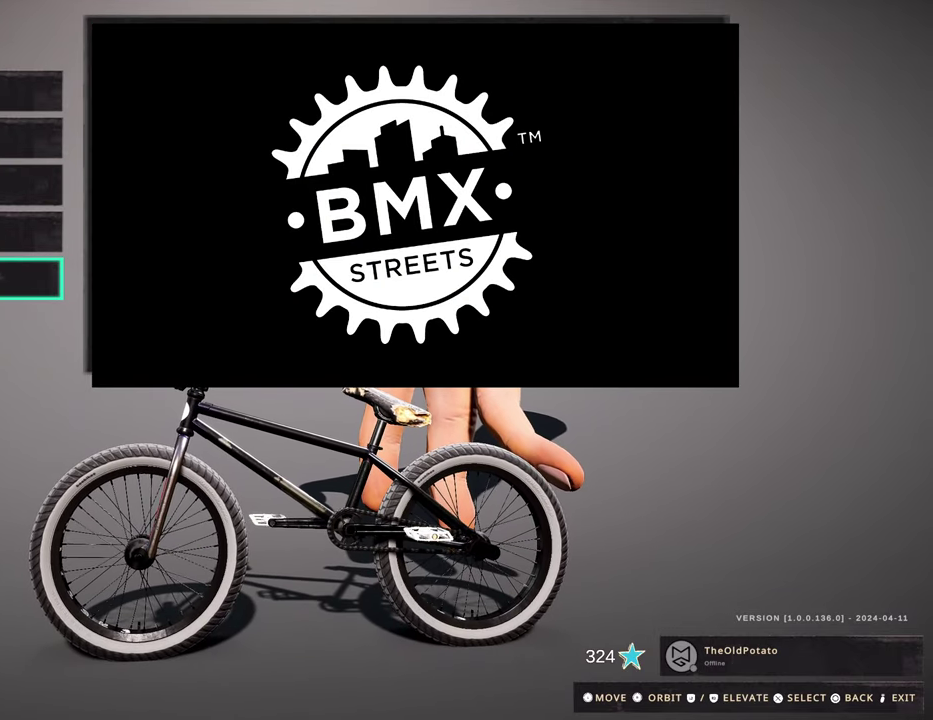
{"dt_ms": 500, "buttons": ["DPAD_UP"], "left_stick": "center", "right_stick": "center", "events": [[117, "DPAD_UP", "down"], [183, "DPAD_UP", "up"], [317, "DPAD_UP", "down"], [400, "DPAD_UP", "up"], [500, "DPAD_UP", "down"]]}
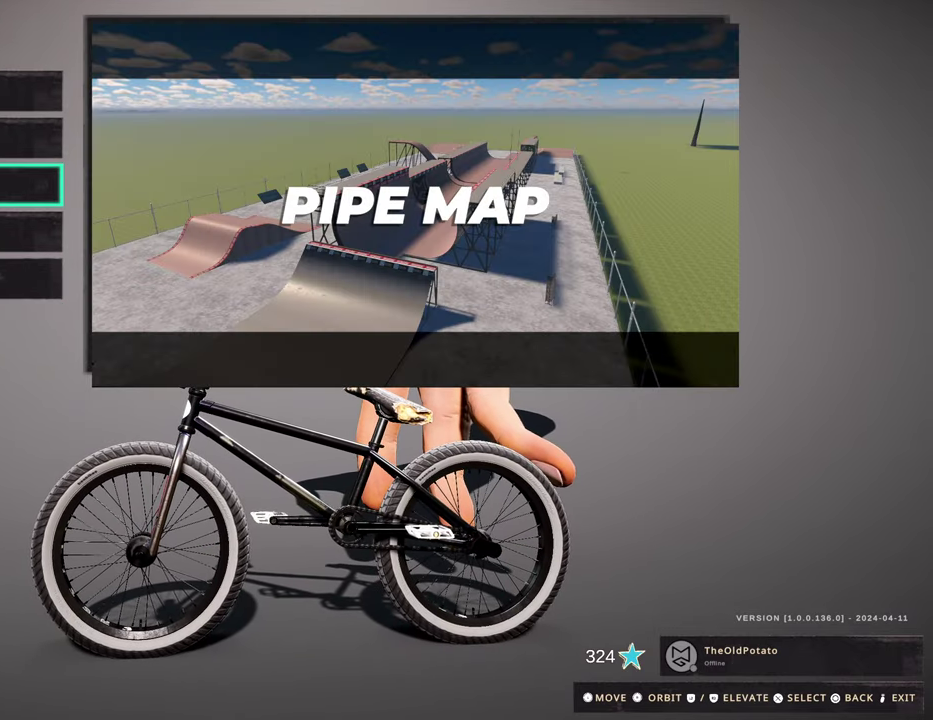
{"dt_ms": 500, "buttons": [], "left_stick": "center", "right_stick": "center", "events": [[100, "DPAD_UP", "up"]]}